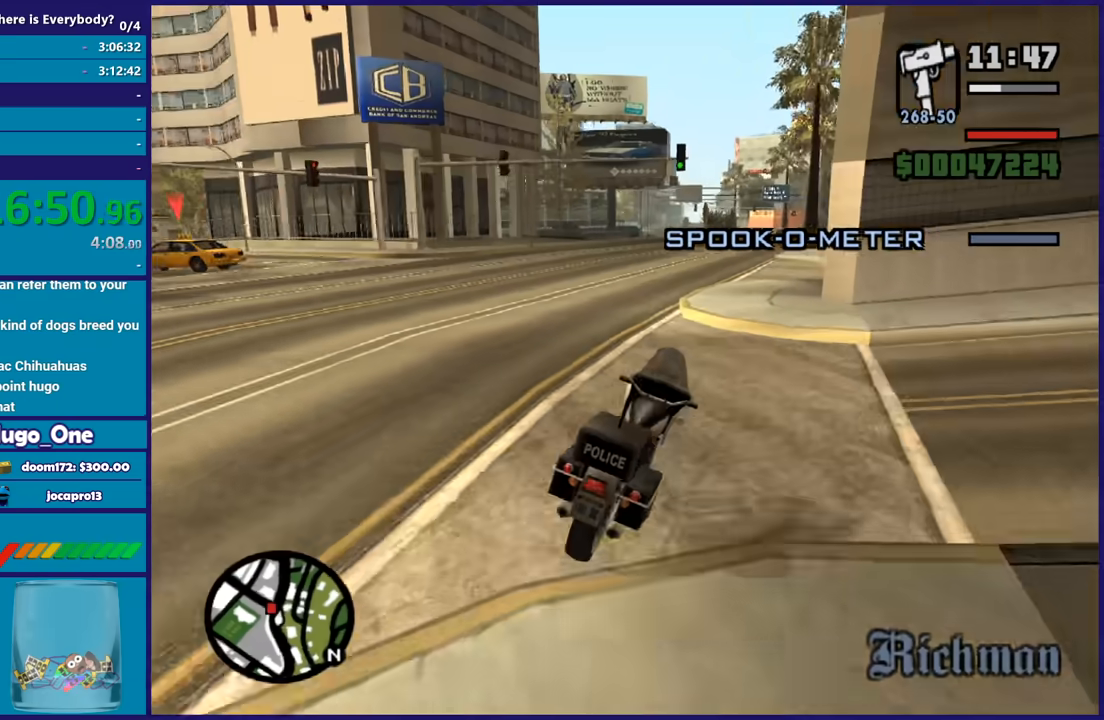
Gameplay with a controller (Xbox layout); each line is a JSON object with the inputs held at the frame after it. "button_events" lists button changes between this image and that frame as [ms after this image, input, new state], when the widget could be followed in between (sticks are given only as held states).
{"buttons": [], "left_stick": "left", "right_stick": "down-left", "button_events": [[67, "R2", "up"], [234, "L2", "down"], [401, "L2", "up"]]}
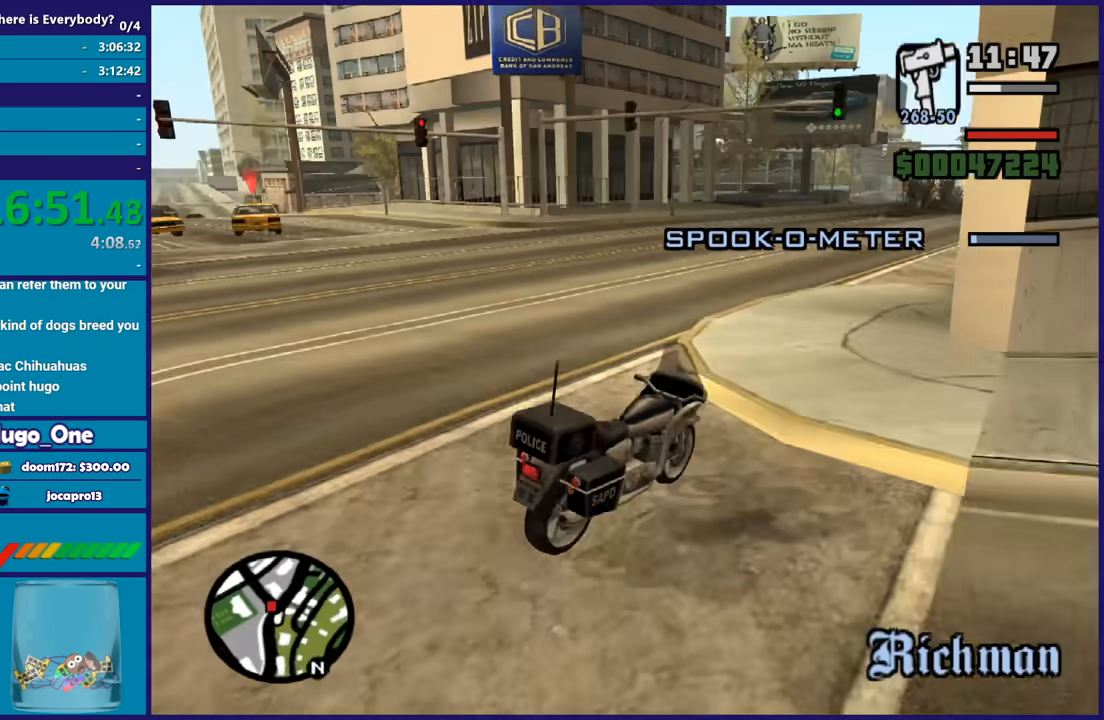
{"buttons": [], "left_stick": "left", "right_stick": "down-left", "button_events": [[66, "R2", "down"], [233, "R2", "up"], [267, "L2", "down"], [433, "L2", "up"]]}
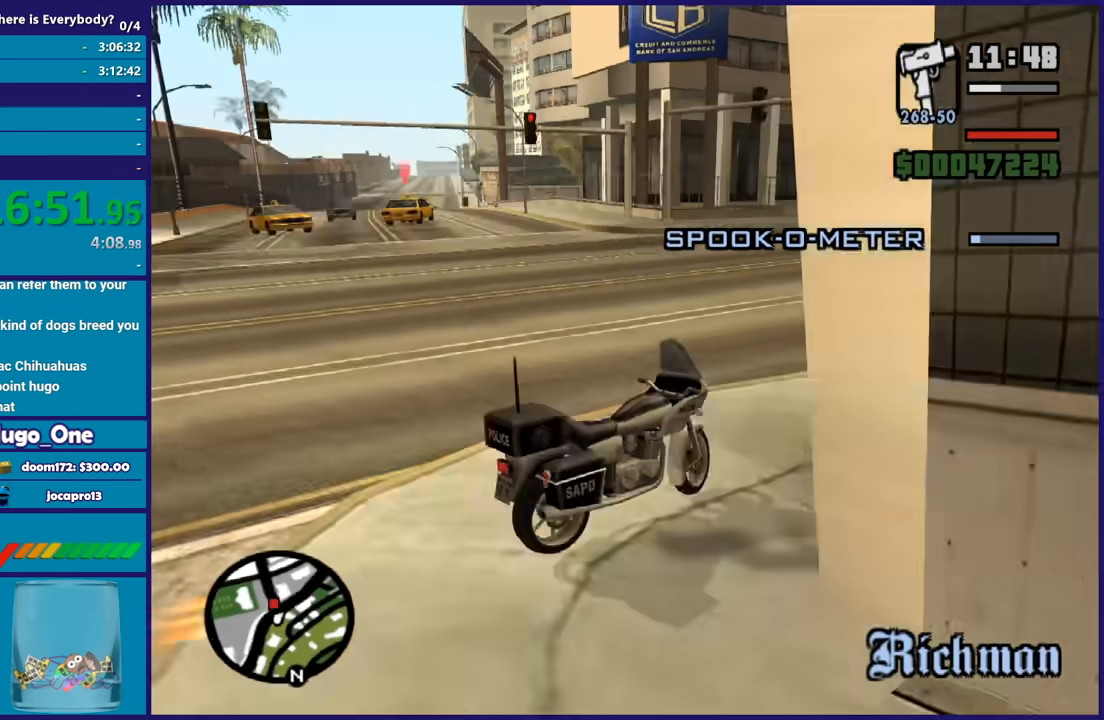
{"buttons": ["R2"], "left_stick": "left", "right_stick": "left", "button_events": [[67, "R2", "down"], [367, "R2", "up"], [501, "R2", "down"]]}
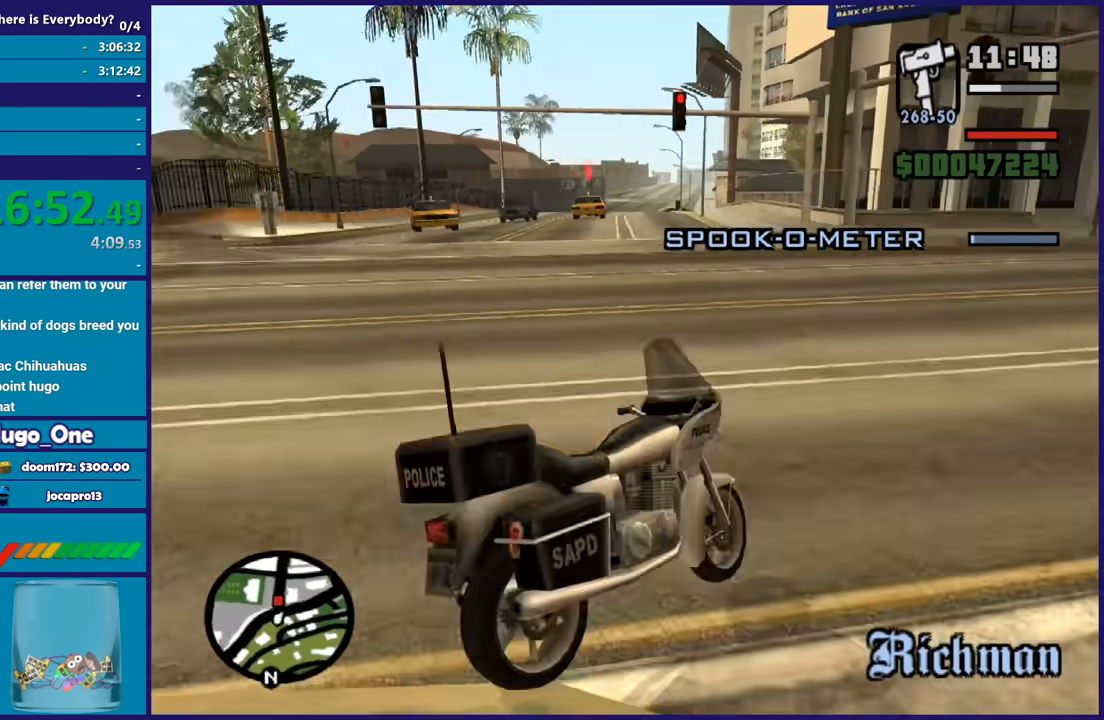
{"buttons": [], "left_stick": "left", "right_stick": "down-left", "button_events": [[133, "R2", "up"], [333, "R2", "down"], [500, "R2", "up"]]}
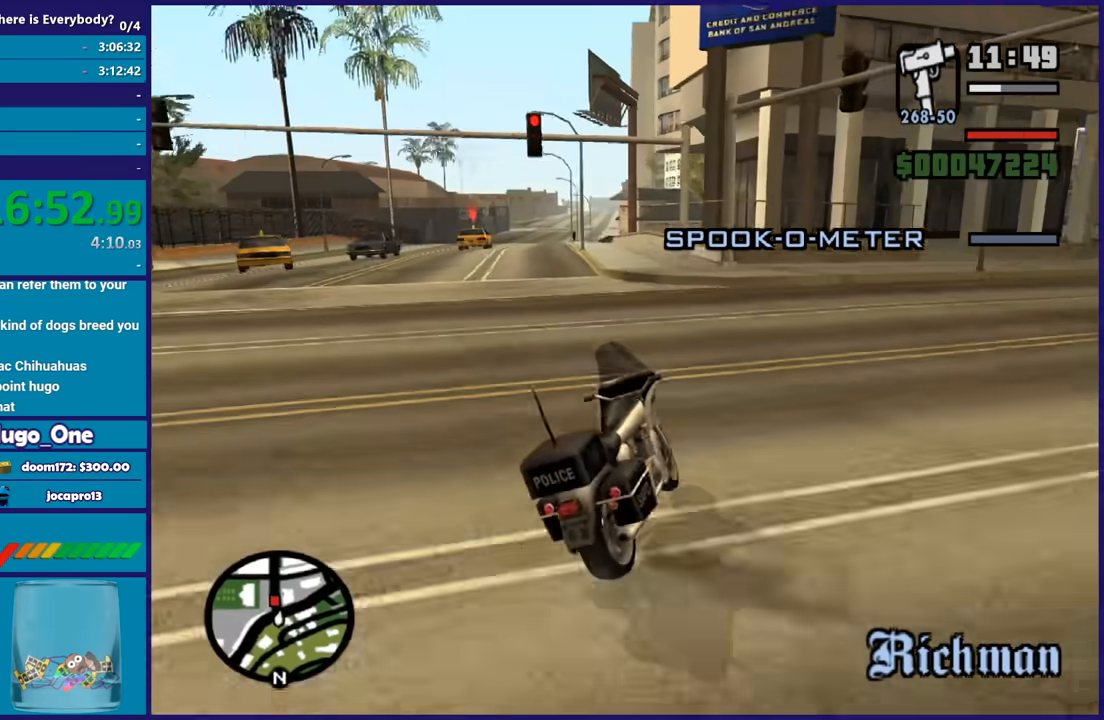
{"buttons": ["L2"], "left_stick": "right", "right_stick": "down-left", "button_events": [[467, "L2", "down"]]}
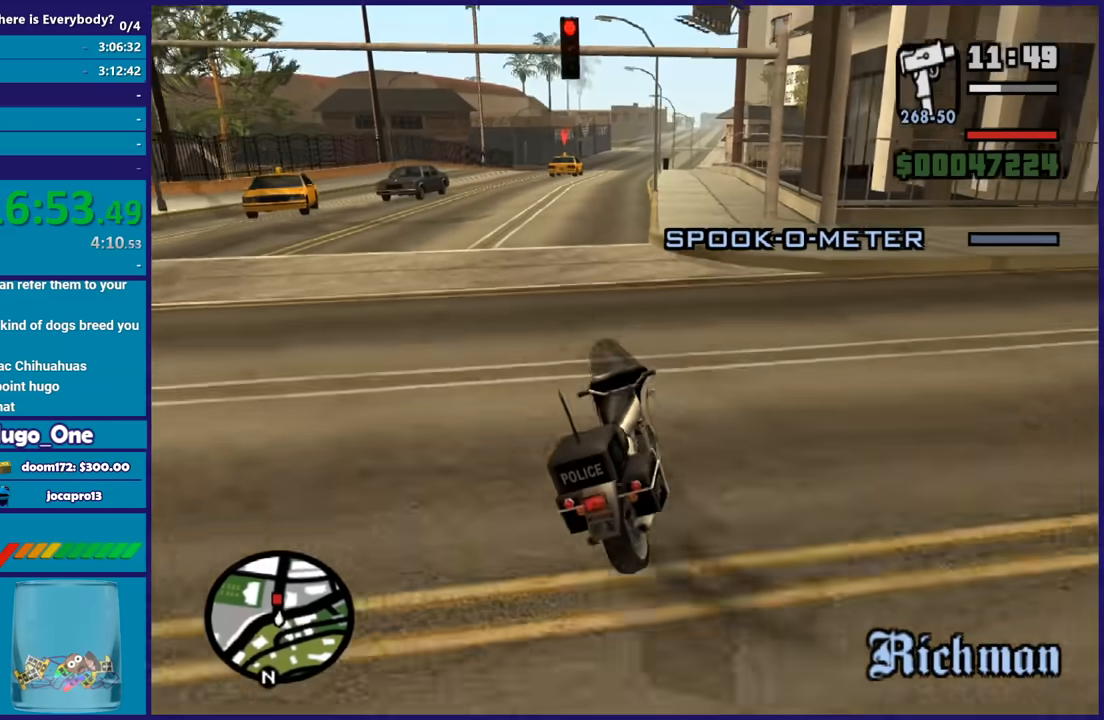
{"buttons": ["R2"], "left_stick": "center", "right_stick": "center", "button_events": [[133, "L2", "up"], [367, "R2", "down"]]}